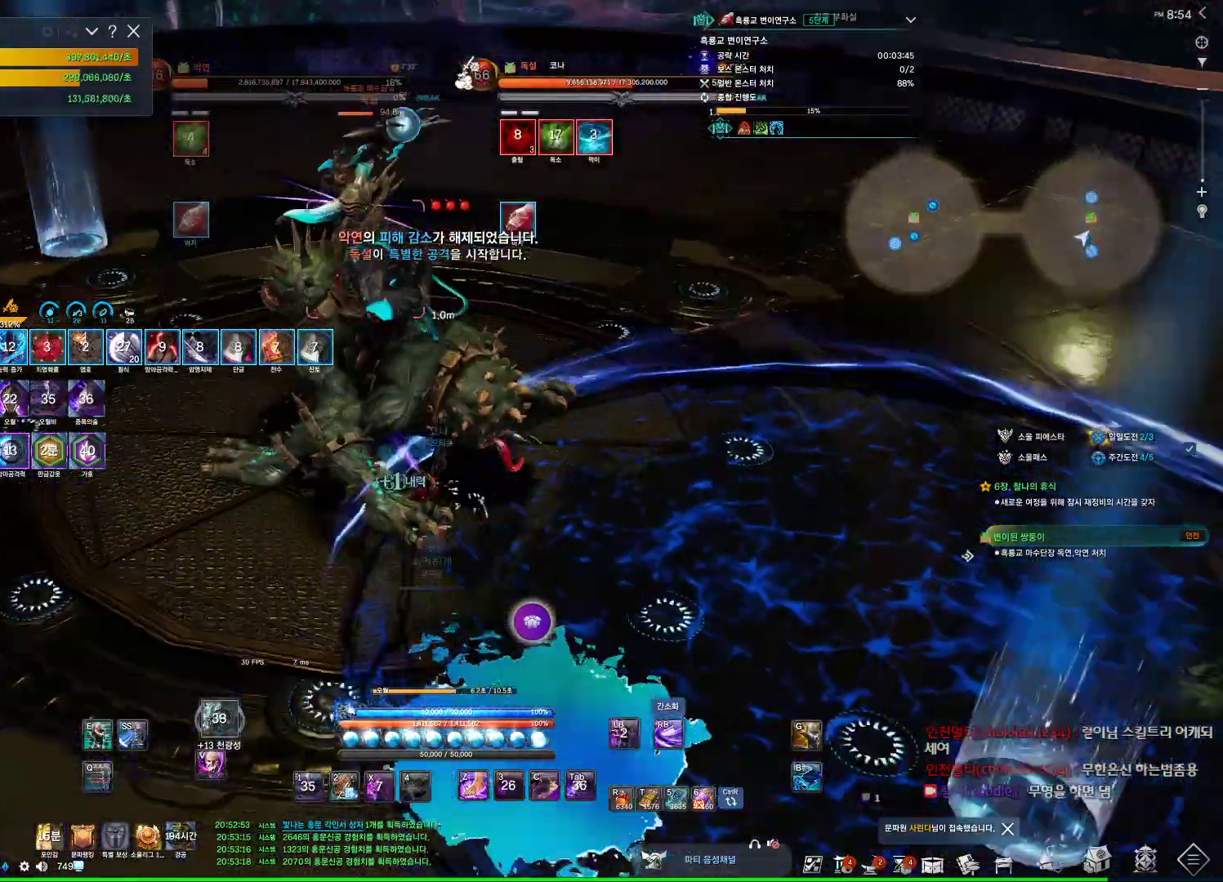
Gameplay with keyboard and mouse; each line is a JSON object with the keys and mouse buttons held at the frame after it. "events" lists presses ("down") and releases ("up") of "1", "2", "3", "4", "5", "a", "alt", "c", "ctrl", "d", "e", "f", "m", "q", "r", "s", "shift", "space", "t", "tab", "tilde", "v", "w", "x", "z", "mouse_left", "mouse_wheel", "mouse_right", "mouse_mb4" and "mouse_mb5" between this image and that frame as [ms after this image, input, new state], when the widget could be followed in between. "mouse_left", "mouse_wheel", "mouse_right", "mouse_mb4", "mouse_mb5" = the "left", "wheel", "right", "mb4", "mb5" buttons of the "mouse" list. No other keys are recorded. "wheel" means that the mouse wheel is clicked or scrolled. Not read: mouse_move.
{"keys": [], "mouse": [], "events": [[67, "4", "down"], [100, "4", "up"], [300, "s", "up"]]}
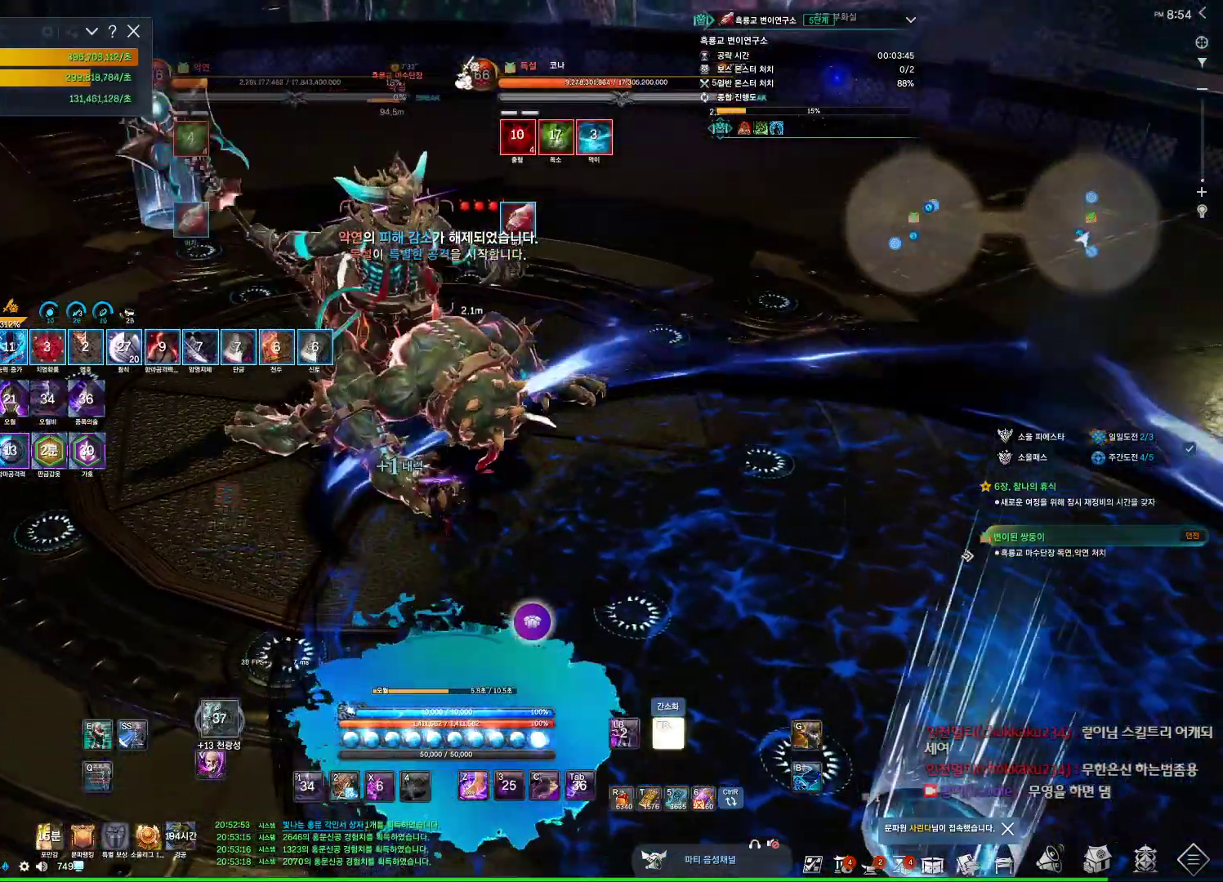
{"keys": ["a", "w"], "mouse": [], "events": [[34, "4", "down"], [67, "4", "up"], [400, "a", "down"], [400, "w", "down"]]}
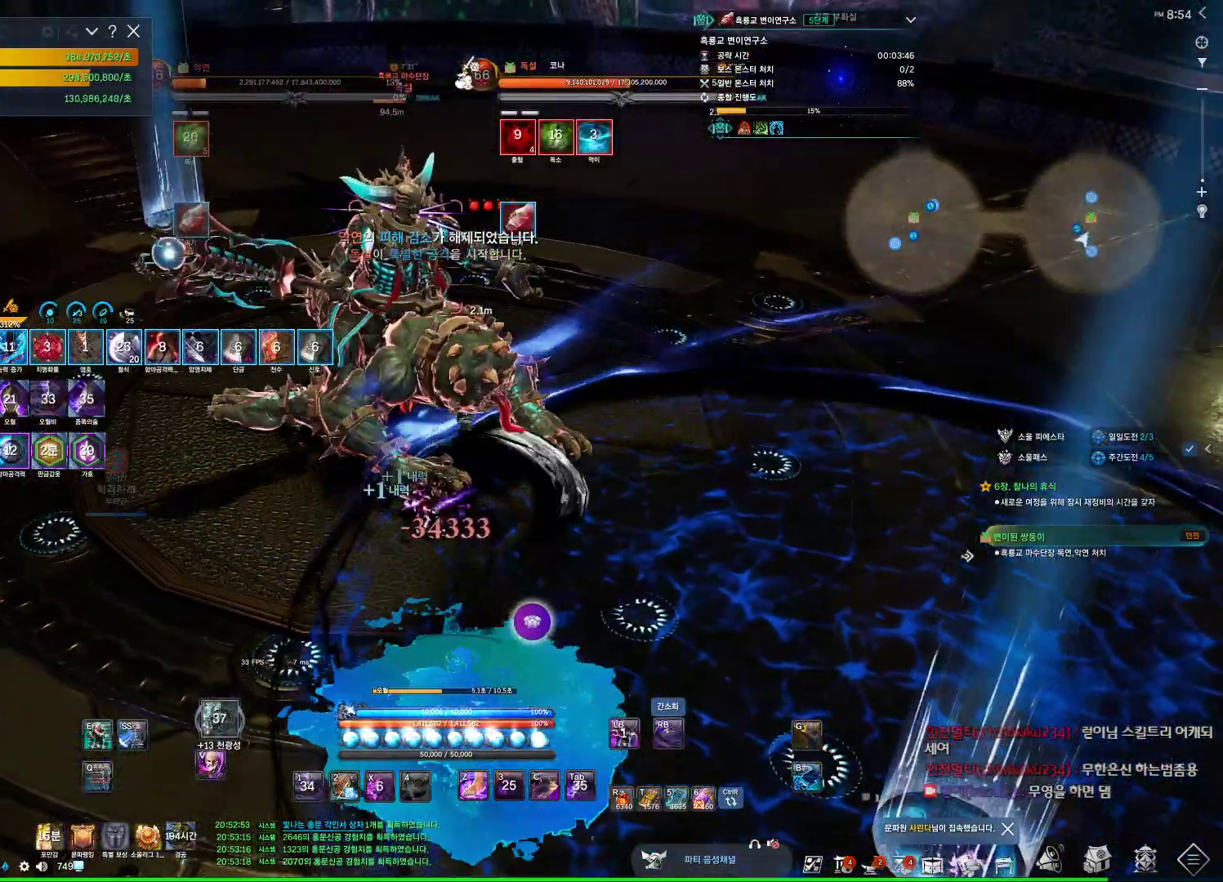
{"keys": [], "mouse": [], "events": [[134, "w", "up"], [267, "4", "down"], [267, "a", "up"], [334, "4", "up"], [400, "4", "down"], [434, "4", "up"]]}
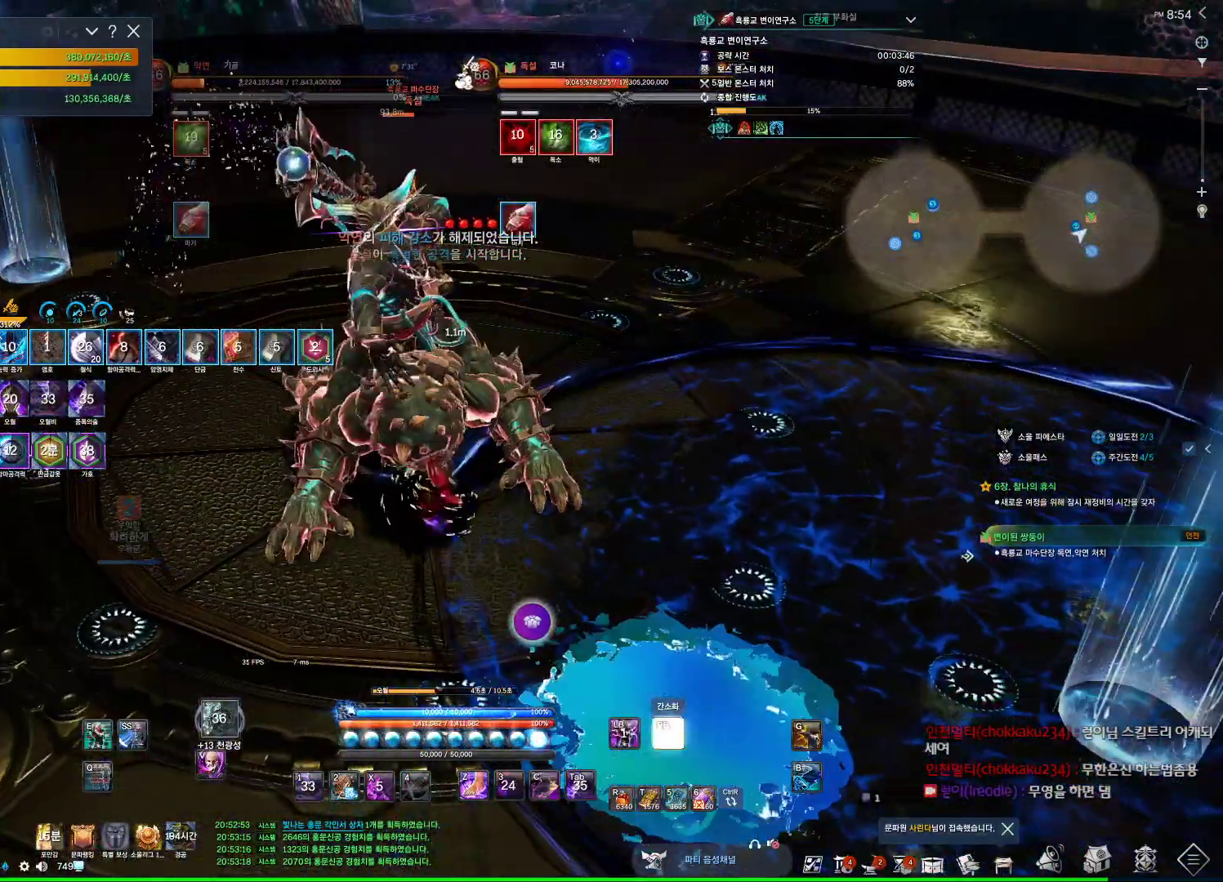
{"keys": [], "mouse": [], "events": [[267, "f", "down"], [300, "f", "up"]]}
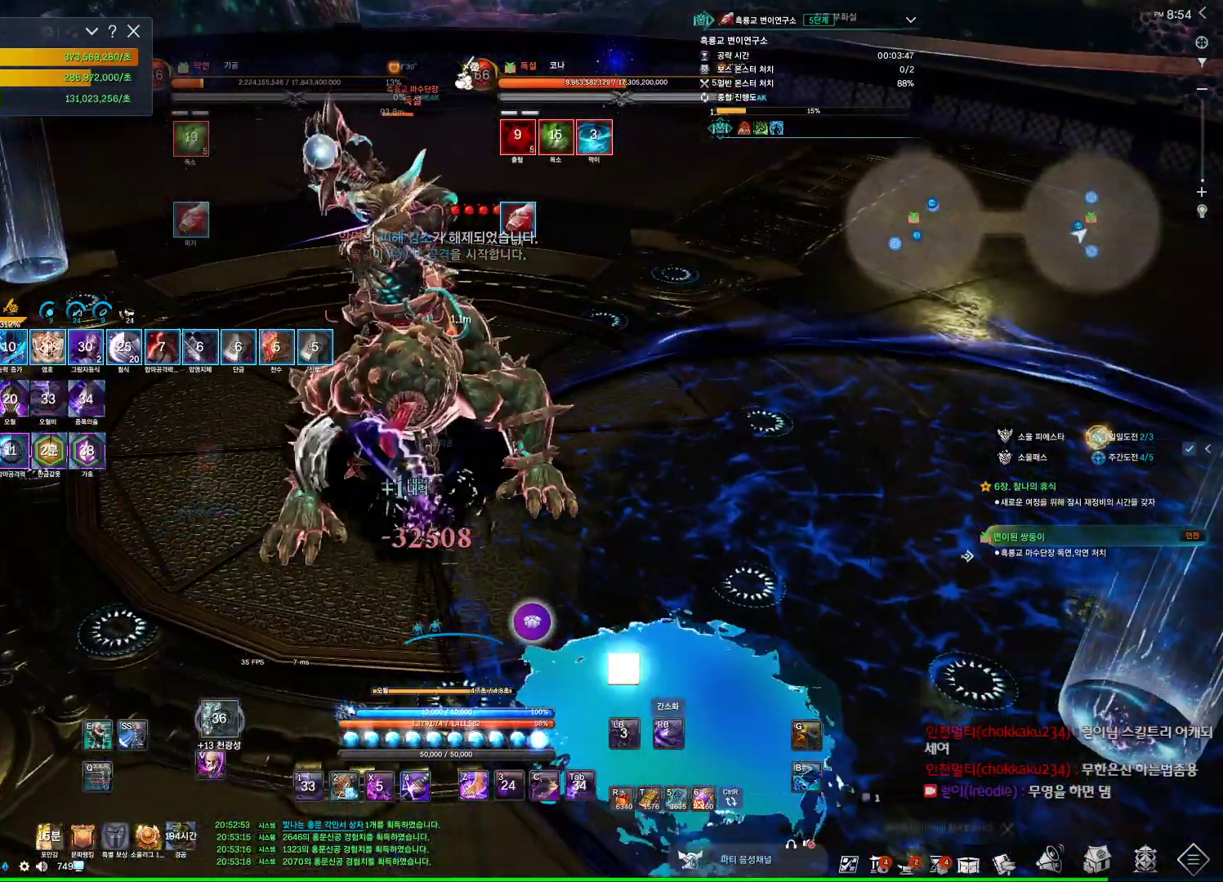
{"keys": [], "mouse": [], "events": [[367, "4", "down"], [400, "4", "up"]]}
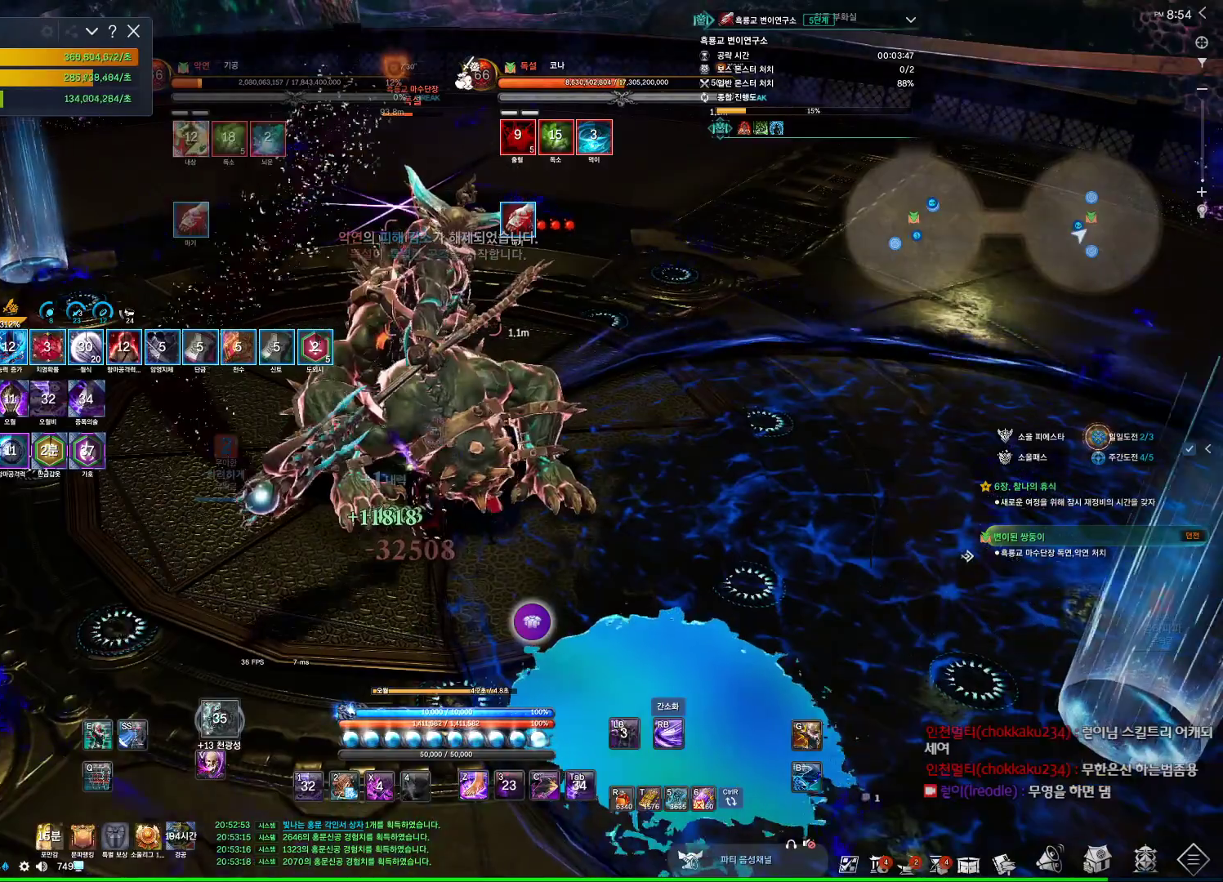
{"keys": [], "mouse": [], "events": [[434, "4", "down"], [467, "4", "up"]]}
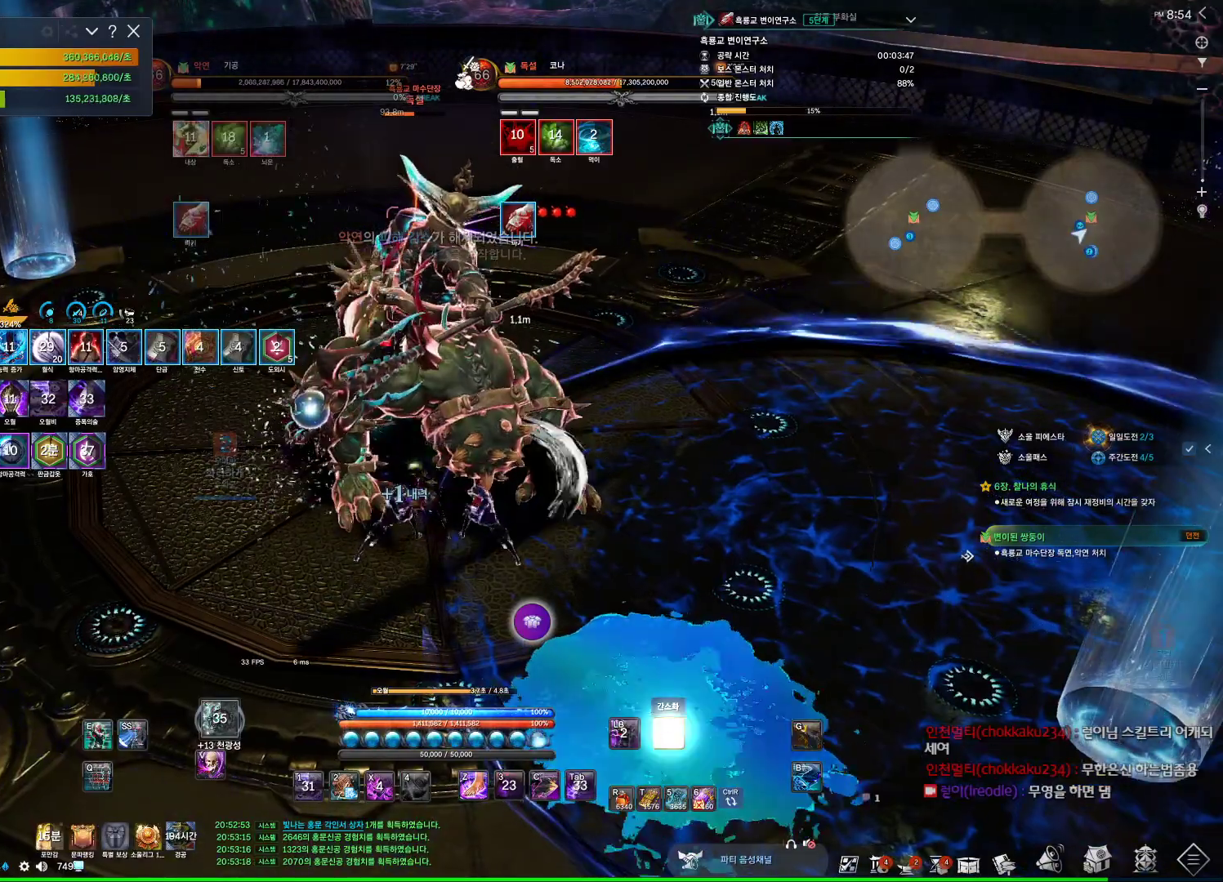
{"keys": ["a"], "mouse": [], "events": [[67, "4", "down"], [100, "4", "up"], [100, "f", "down"], [167, "f", "up"], [500, "a", "down"]]}
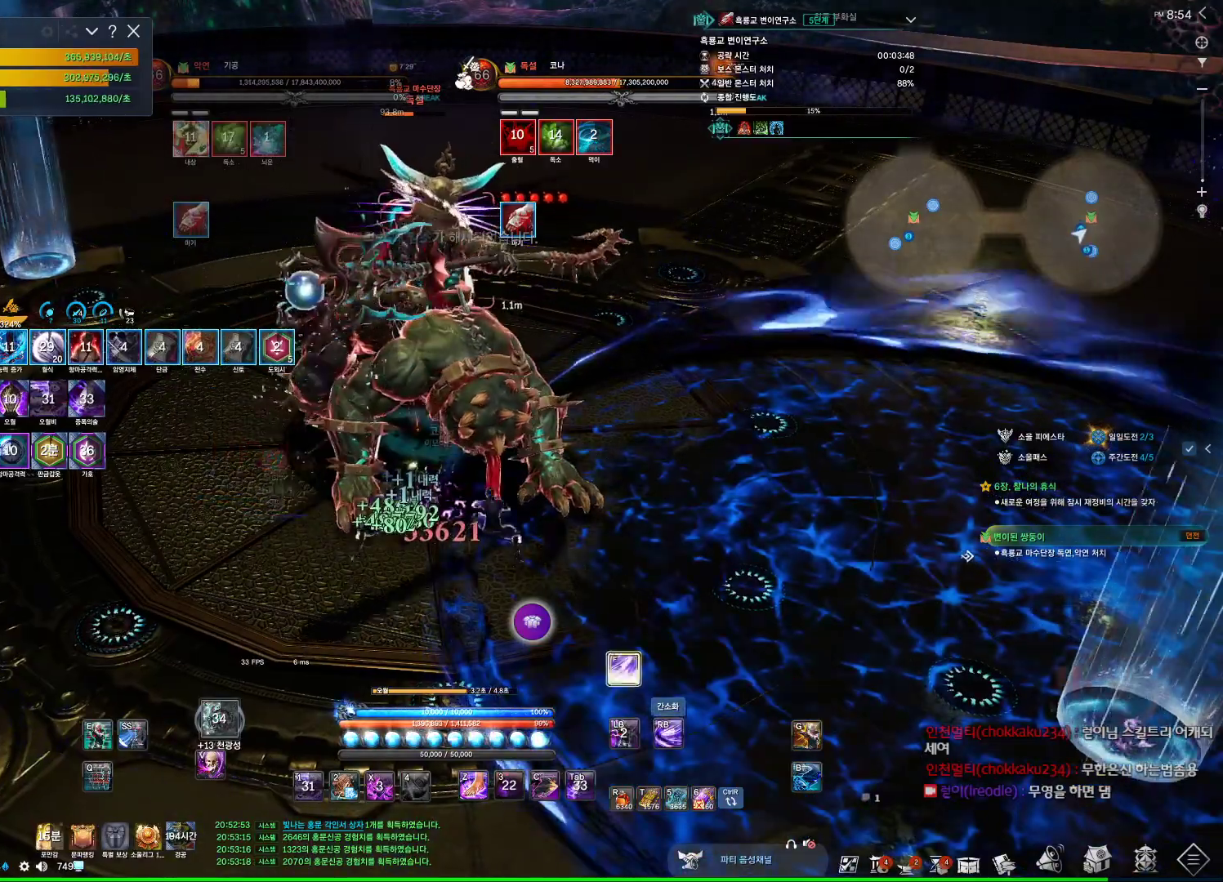
{"keys": [], "mouse": [], "events": [[134, "a", "up"], [367, "4", "down"], [400, "4", "up"]]}
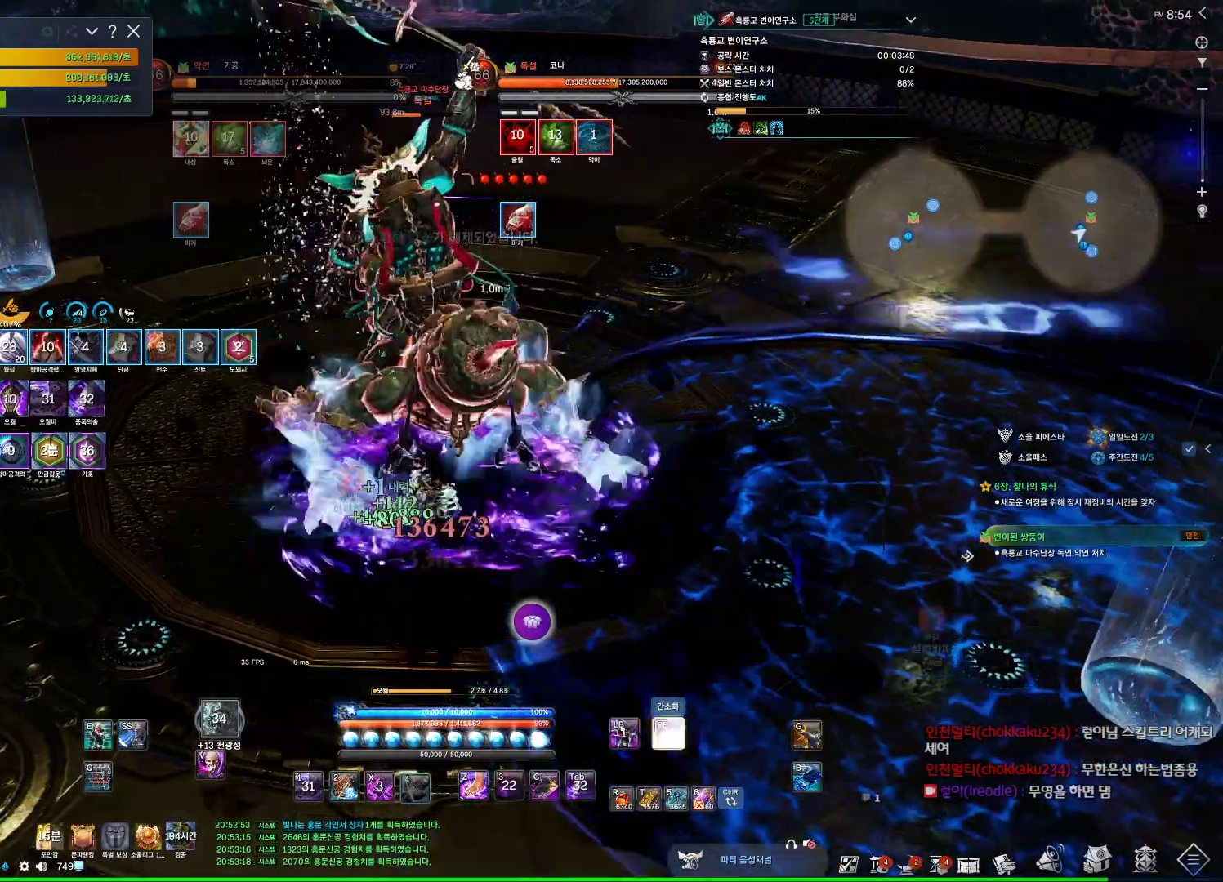
{"keys": [], "mouse": [], "events": [[334, "f", "down"], [367, "f", "up"], [434, "4", "down"], [467, "4", "up"]]}
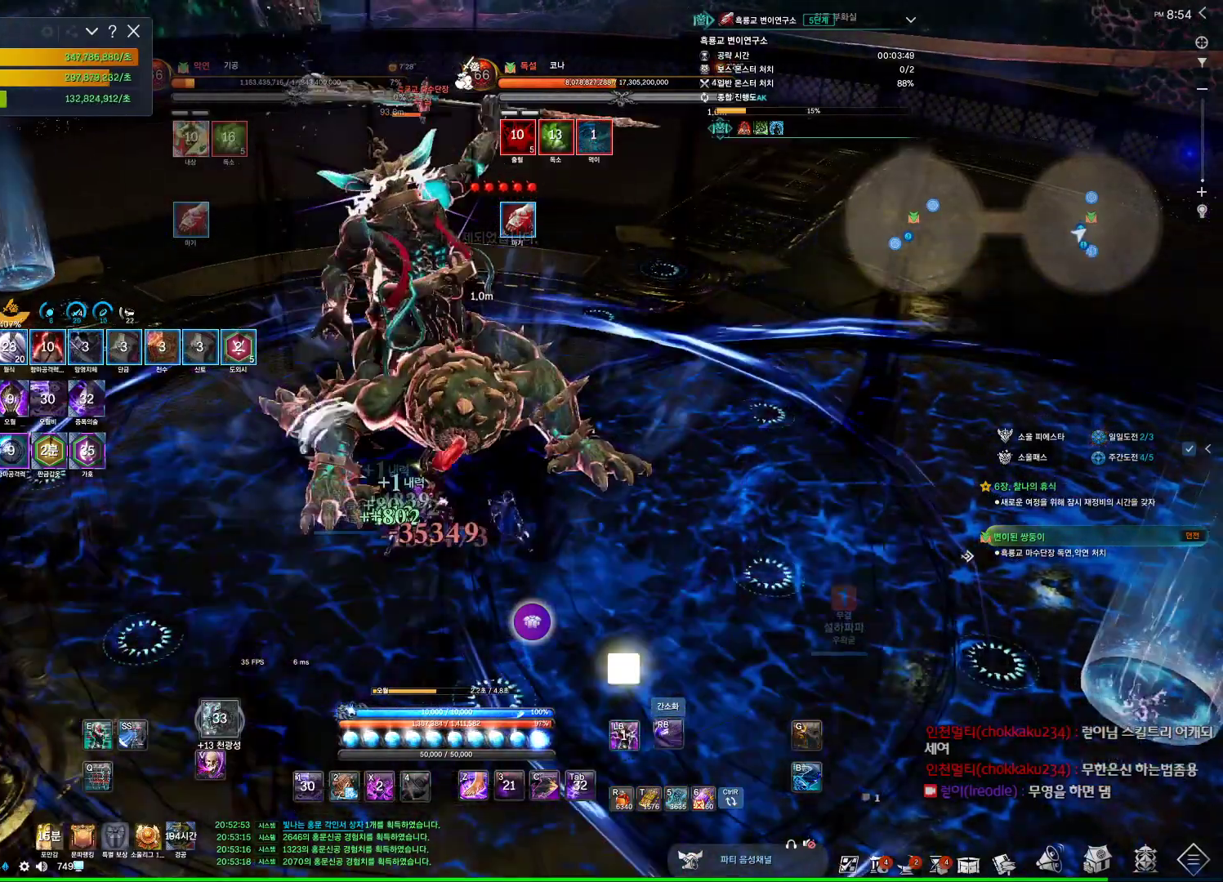
{"keys": [], "mouse": [], "events": [[67, "4", "down"], [100, "4", "up"], [400, "4", "down"], [434, "4", "up"]]}
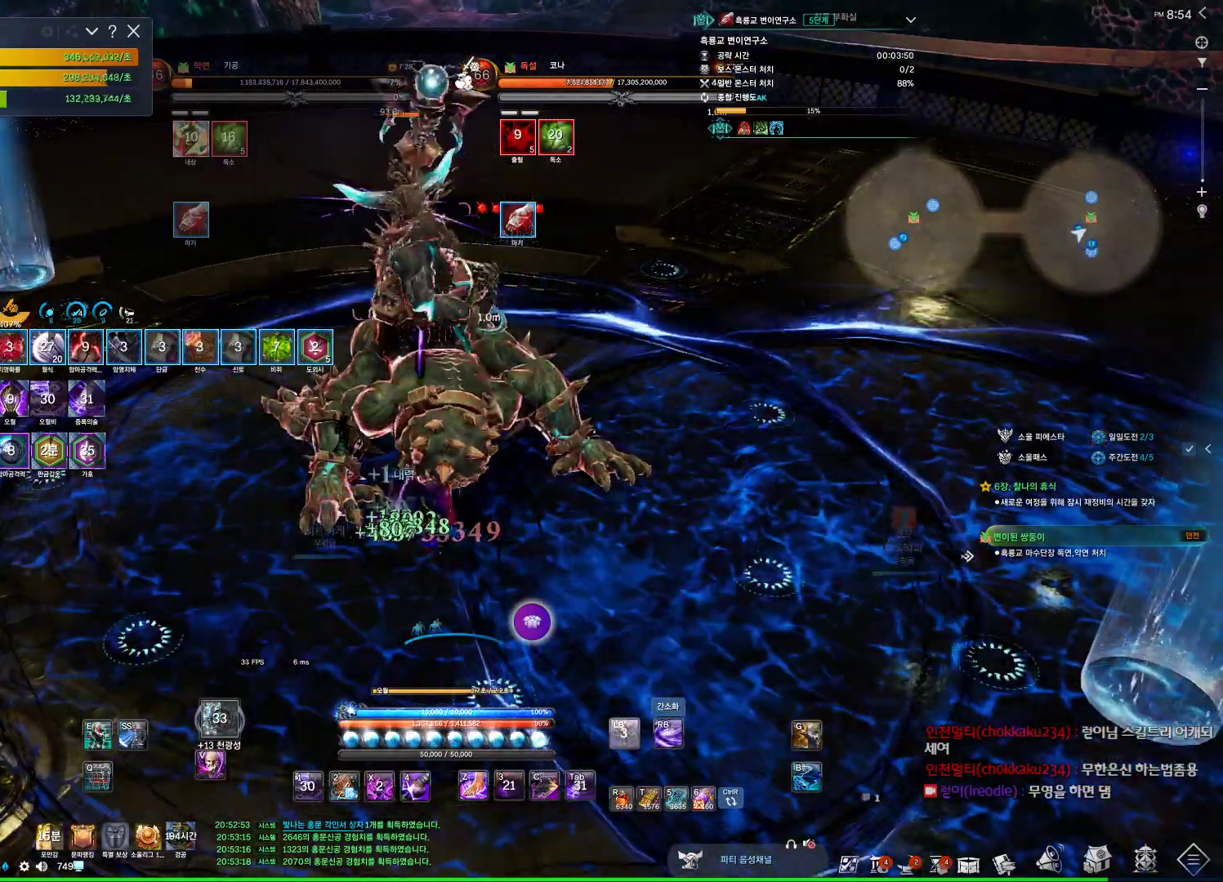
{"keys": [], "mouse": [], "events": []}
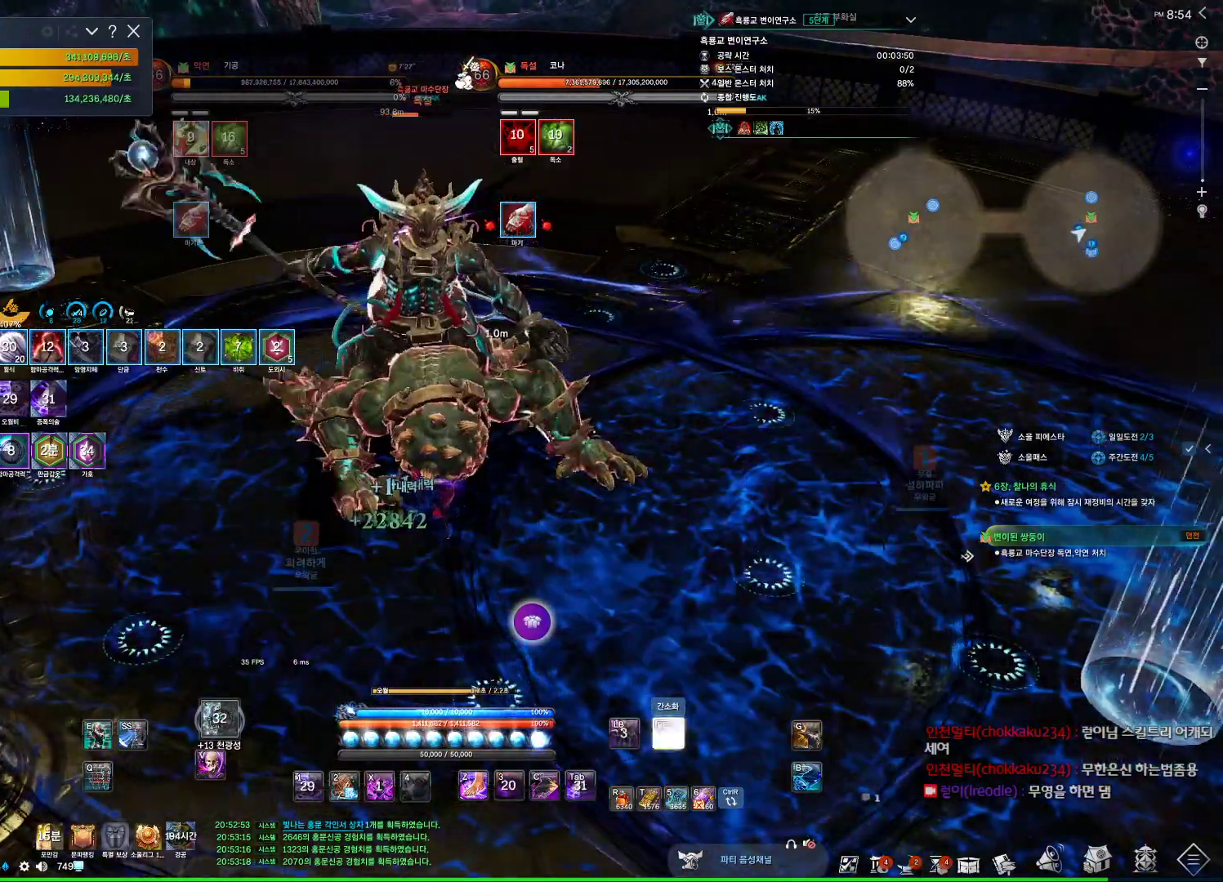
{"keys": [], "mouse": [], "events": []}
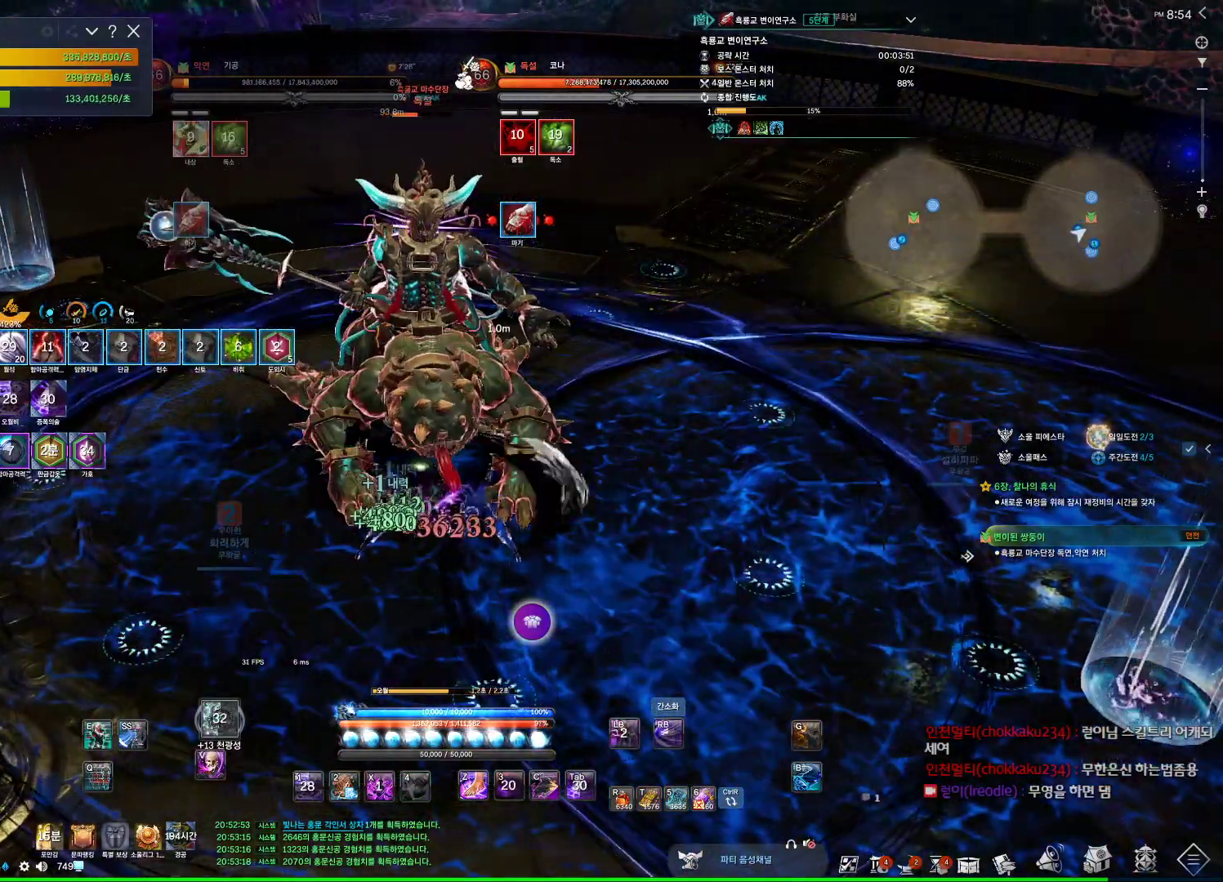
{"keys": [], "mouse": [], "events": []}
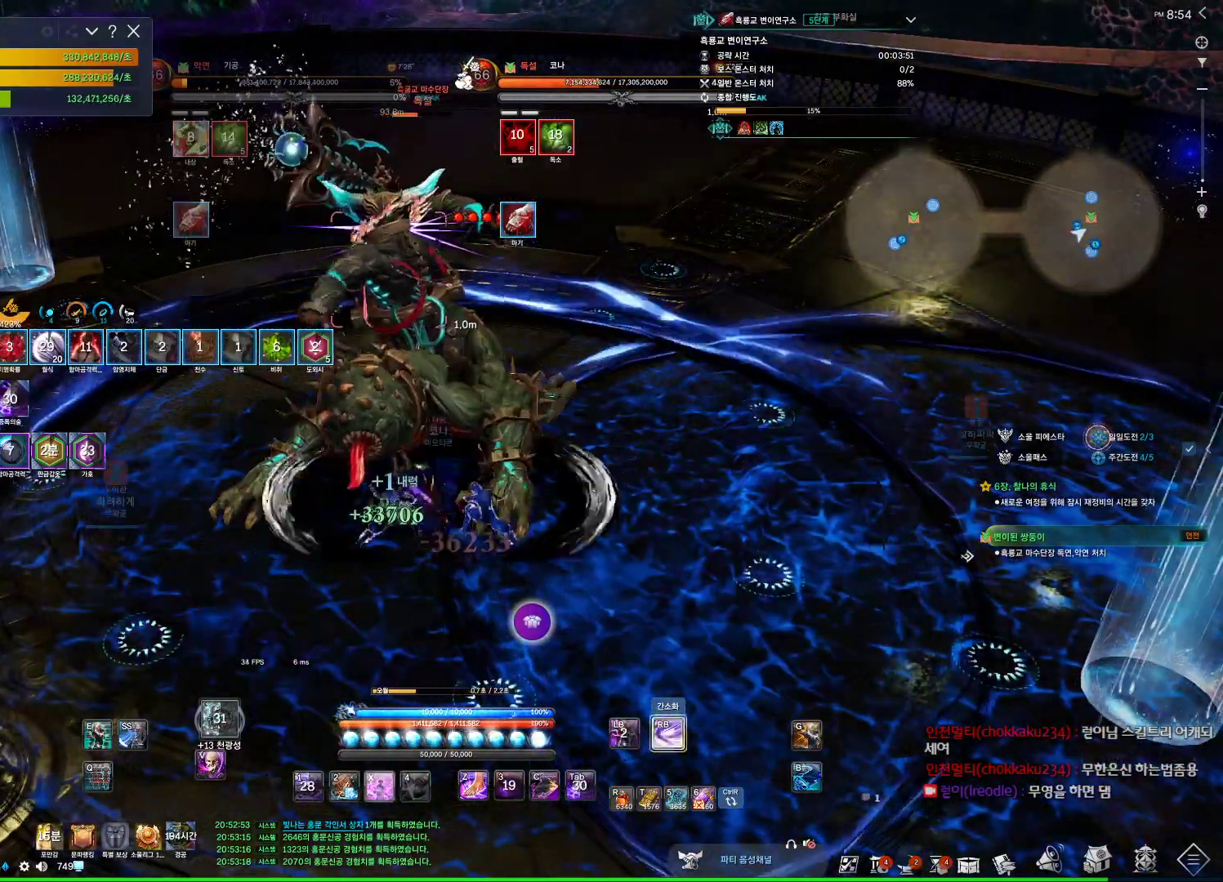
{"keys": [], "mouse": [], "events": [[100, "4", "down"], [134, "4", "up"], [234, "4", "down"], [267, "4", "up"]]}
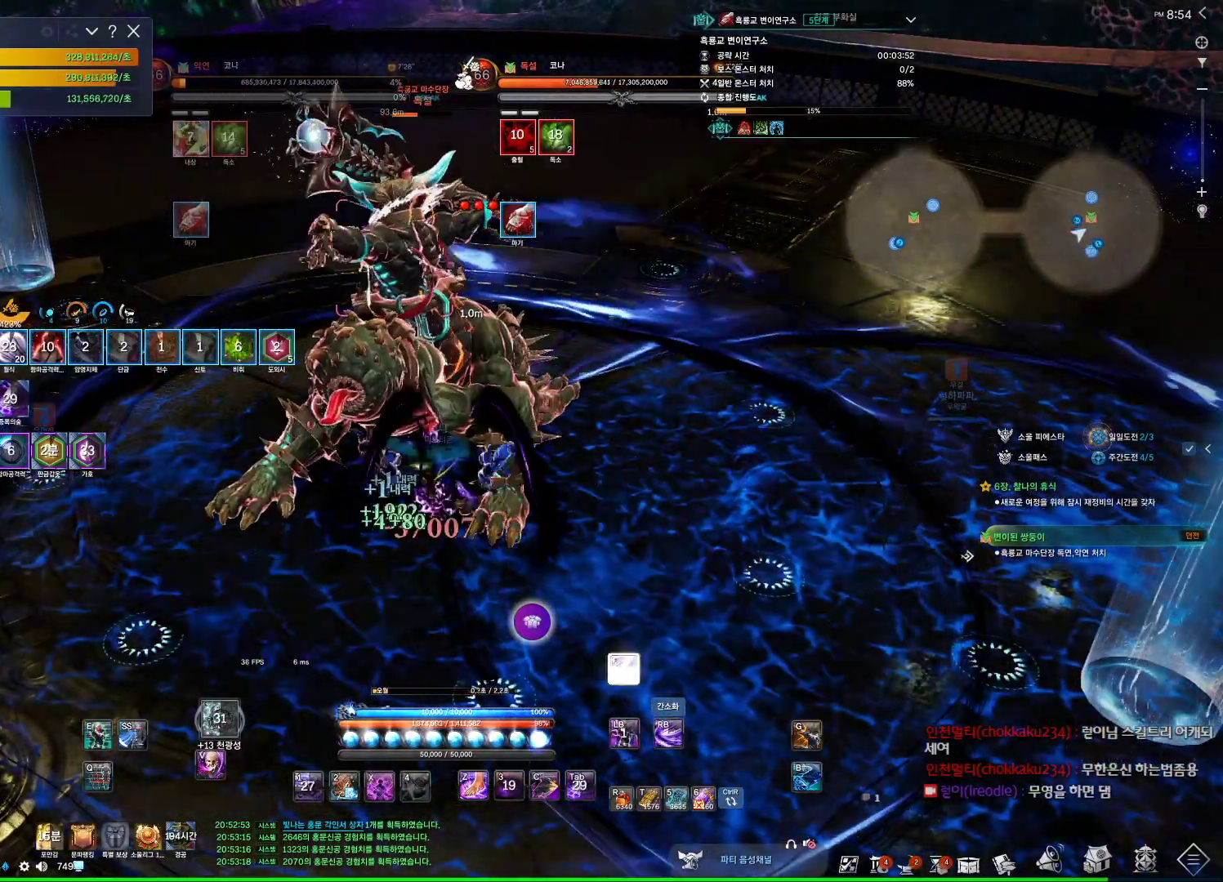
{"keys": [], "mouse": [], "events": [[334, "4", "down"], [367, "4", "up"]]}
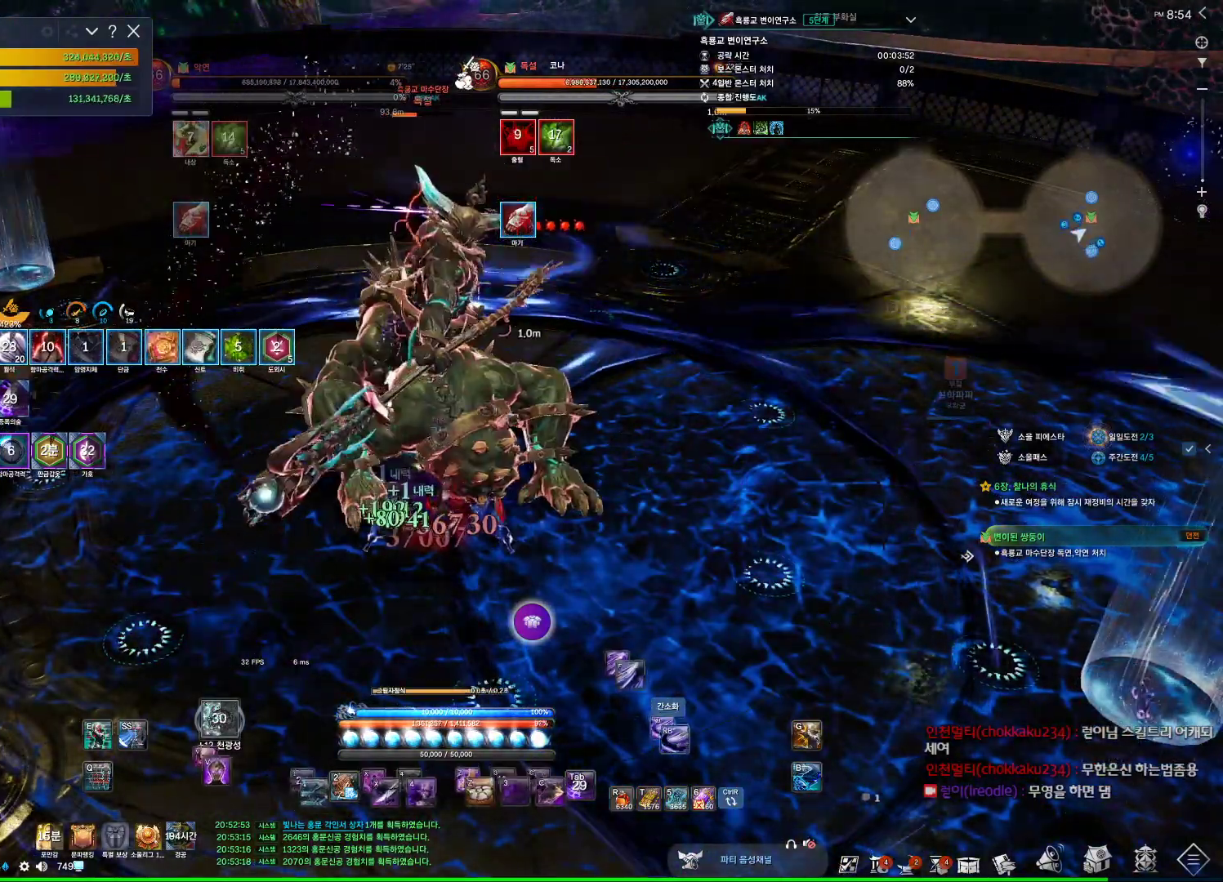
{"keys": [], "mouse": [], "events": [[67, "4", "down"], [100, "4", "up"], [334, "4", "down"], [500, "4", "up"]]}
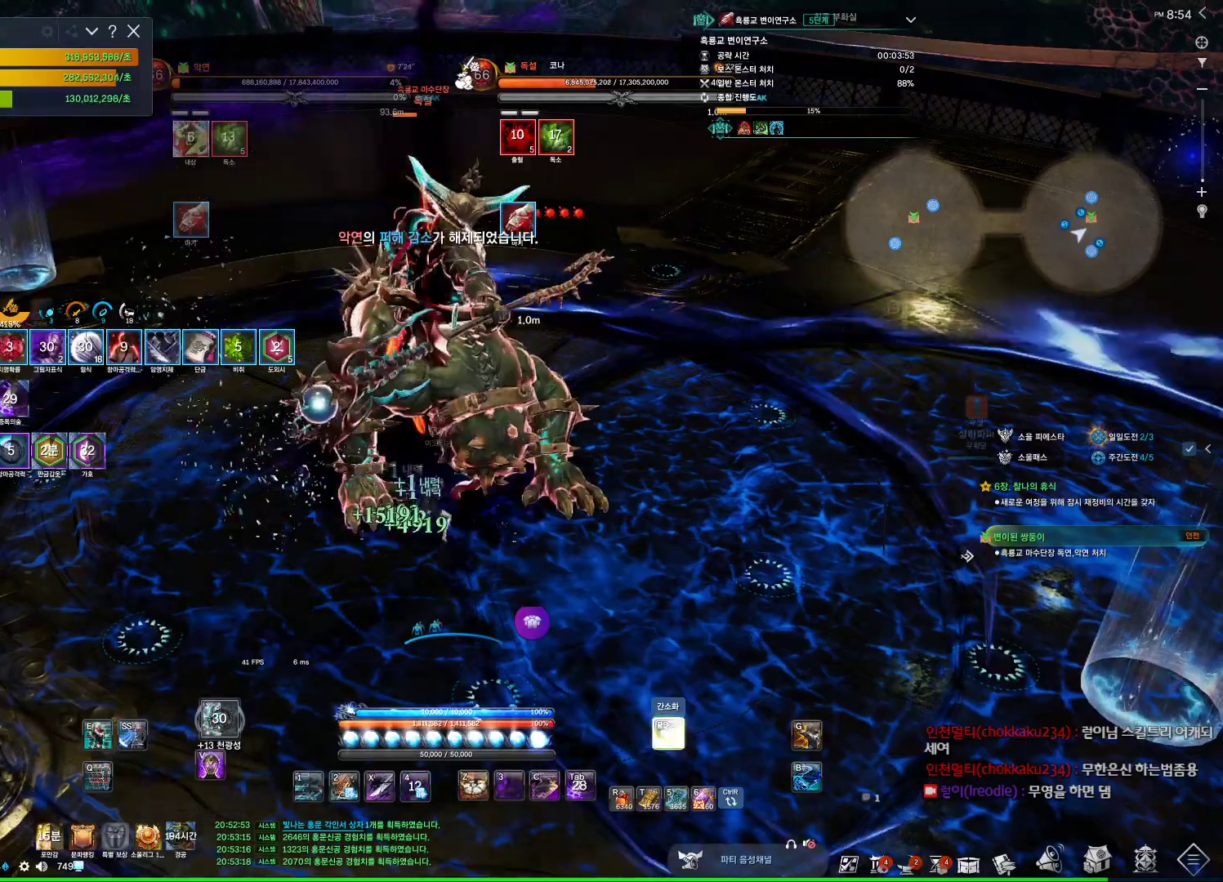
{"keys": [], "mouse": [], "events": [[134, "v", "down"], [267, "v", "up"]]}
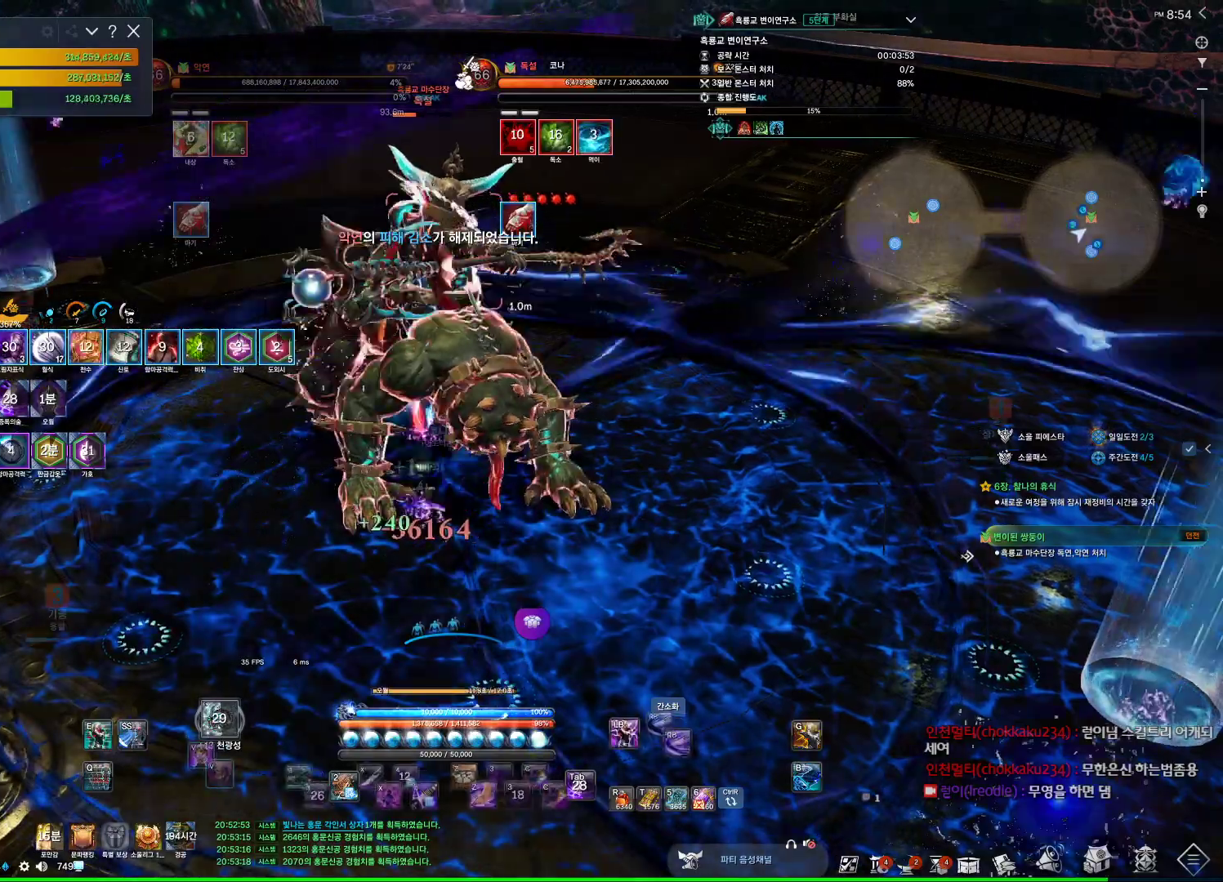
{"keys": ["4"], "mouse": [], "events": [[100, "x", "down"], [234, "x", "up"], [367, "4", "down"]]}
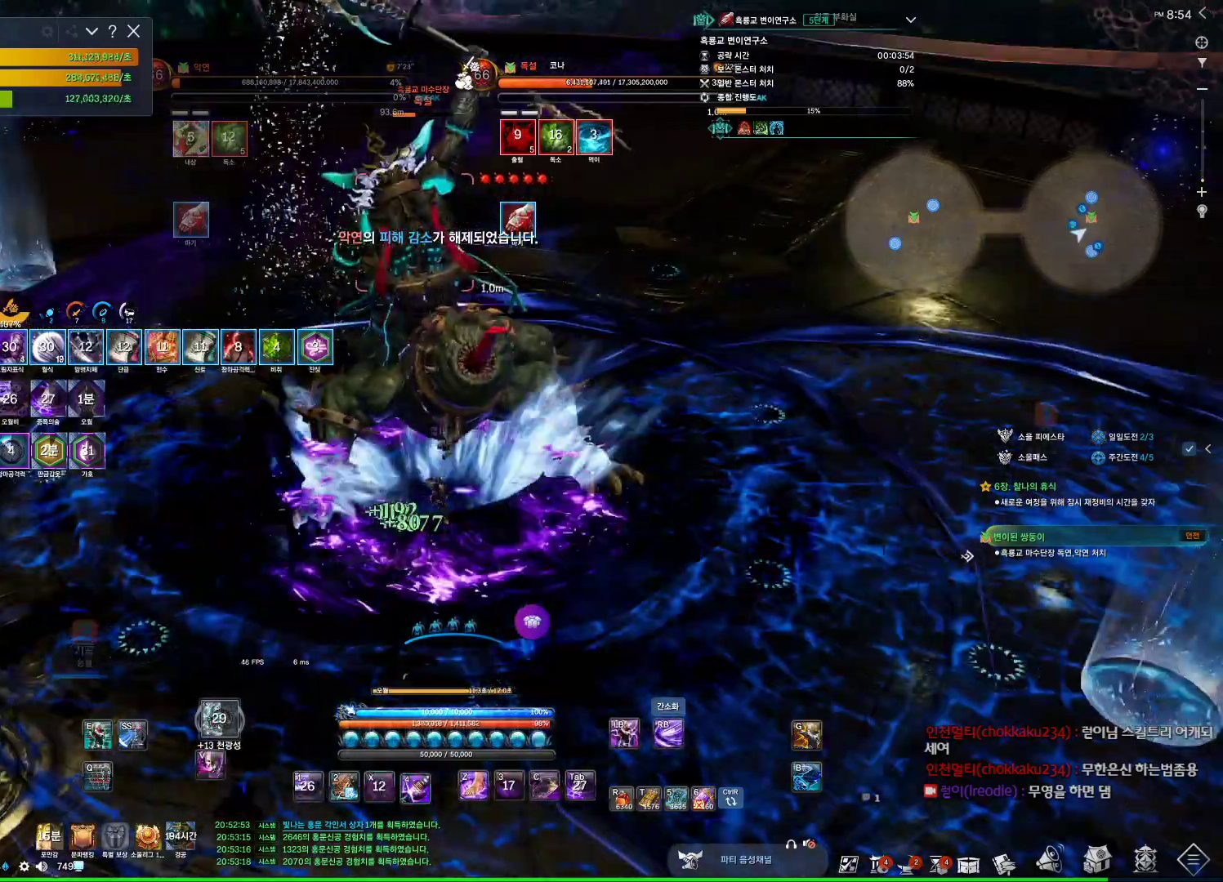
{"keys": [], "mouse": [], "events": [[34, "4", "up"]]}
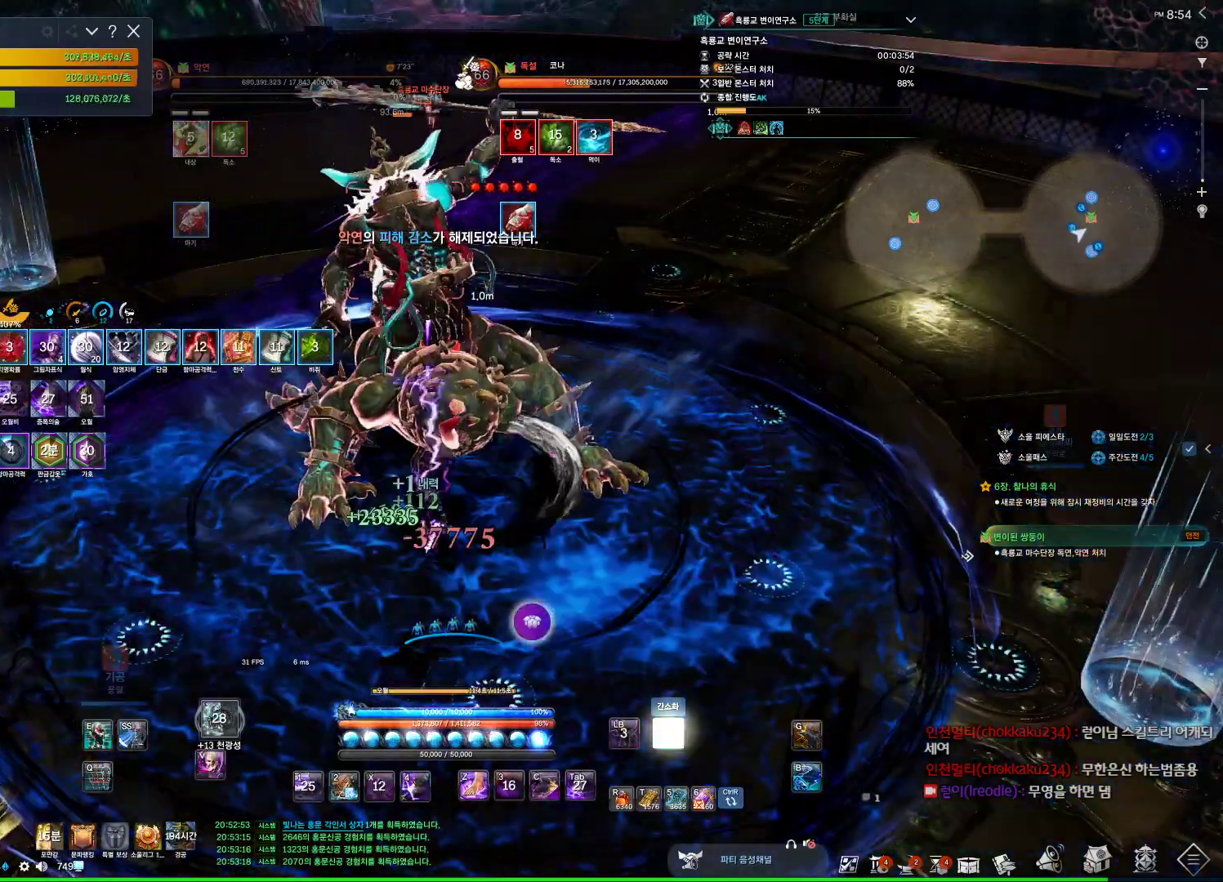
{"keys": ["a", "w"], "mouse": [], "events": [[267, "a", "down"], [267, "space", "down"], [400, "w", "down"], [467, "space", "up"]]}
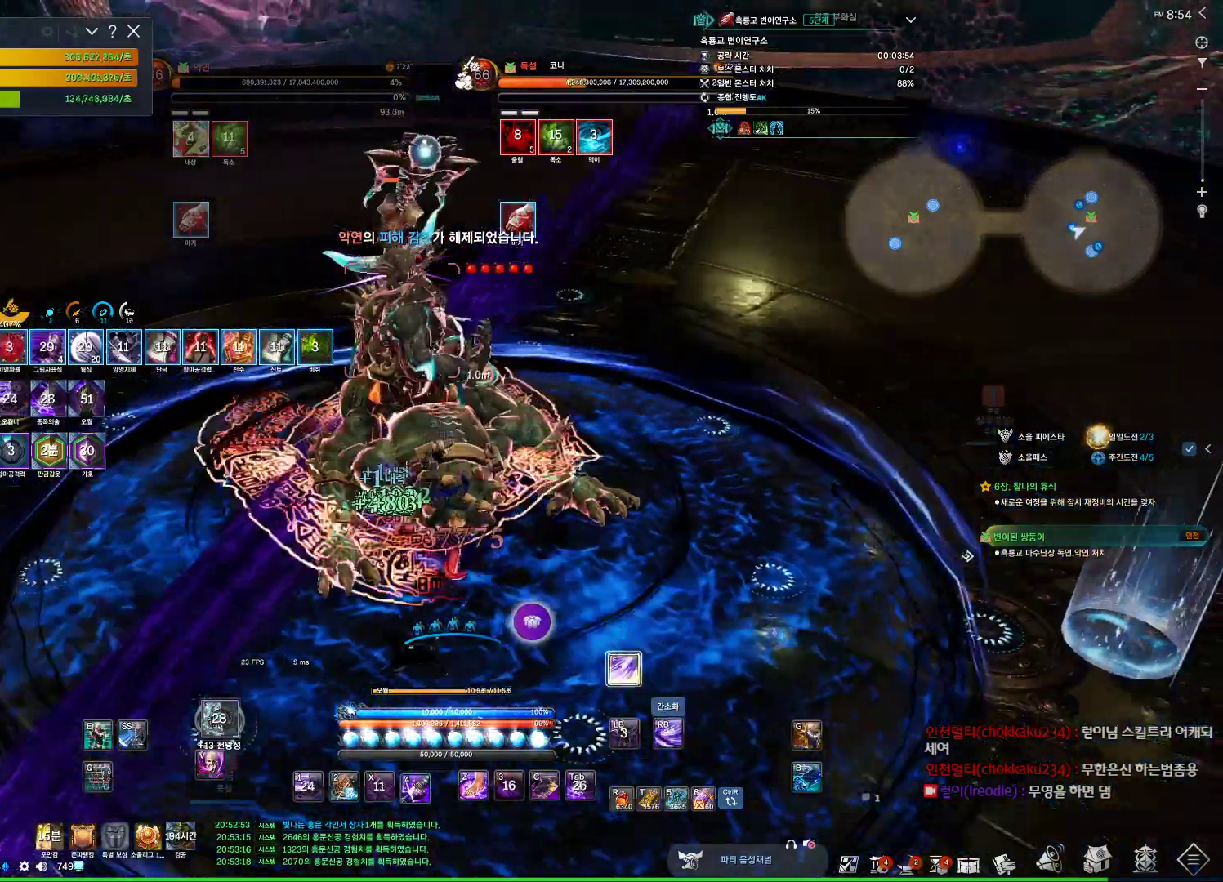
{"keys": ["s"], "mouse": [], "events": [[34, "a", "up"], [100, "w", "up"], [134, "f", "down"], [200, "f", "up"], [300, "f", "down"], [334, "f", "up"], [367, "s", "down"]]}
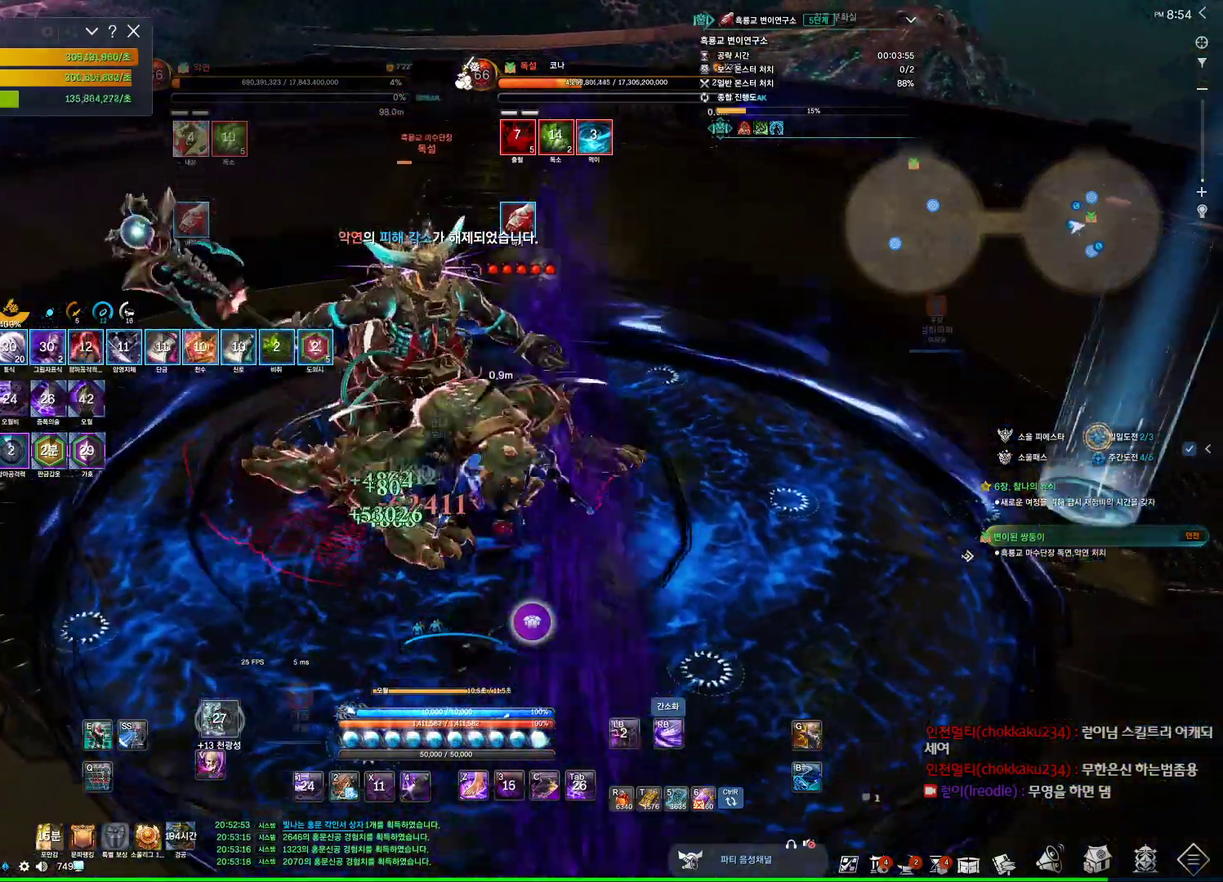
{"keys": ["f"], "mouse": [], "events": [[200, "s", "up"], [400, "f", "down"], [434, "f", "up"], [500, "f", "down"]]}
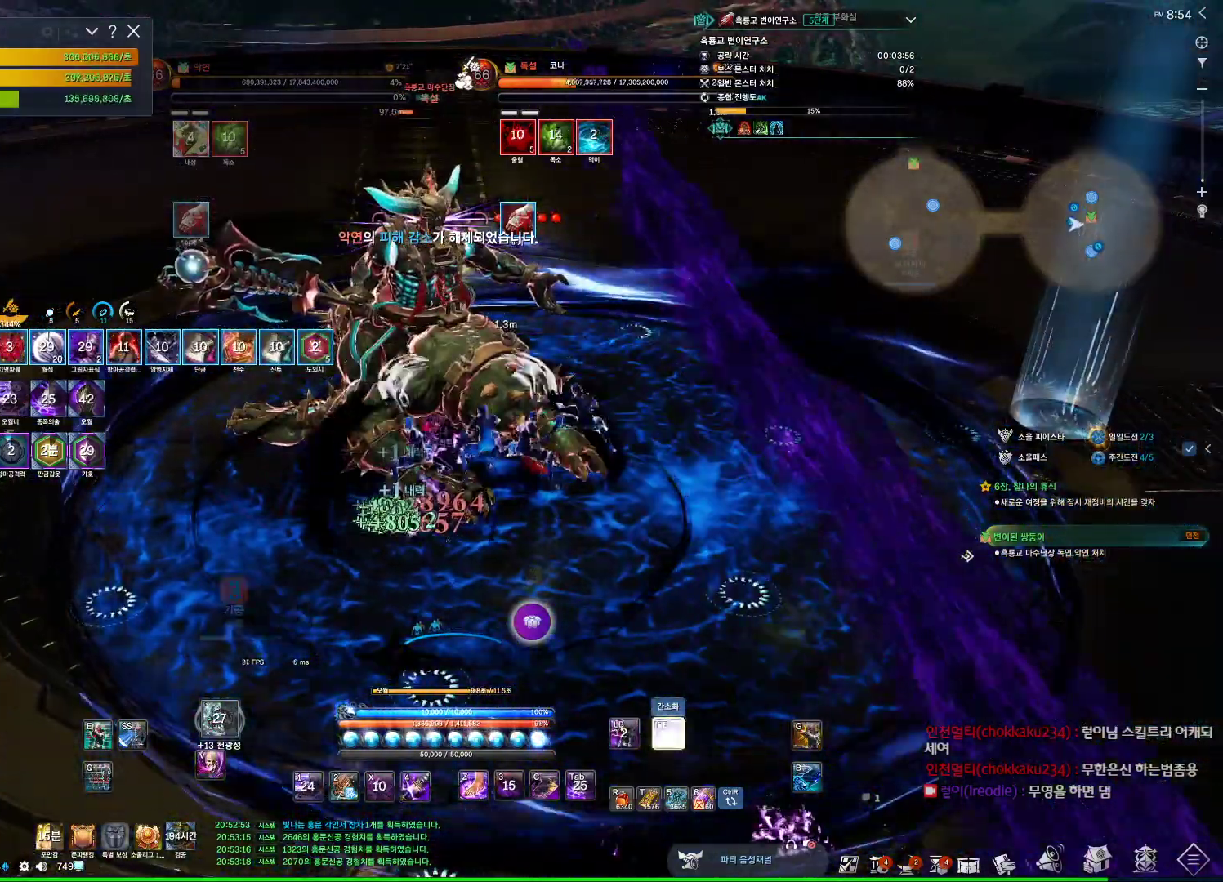
{"keys": [], "mouse": [], "events": [[34, "f", "up"], [234, "4", "down"], [267, "4", "up"]]}
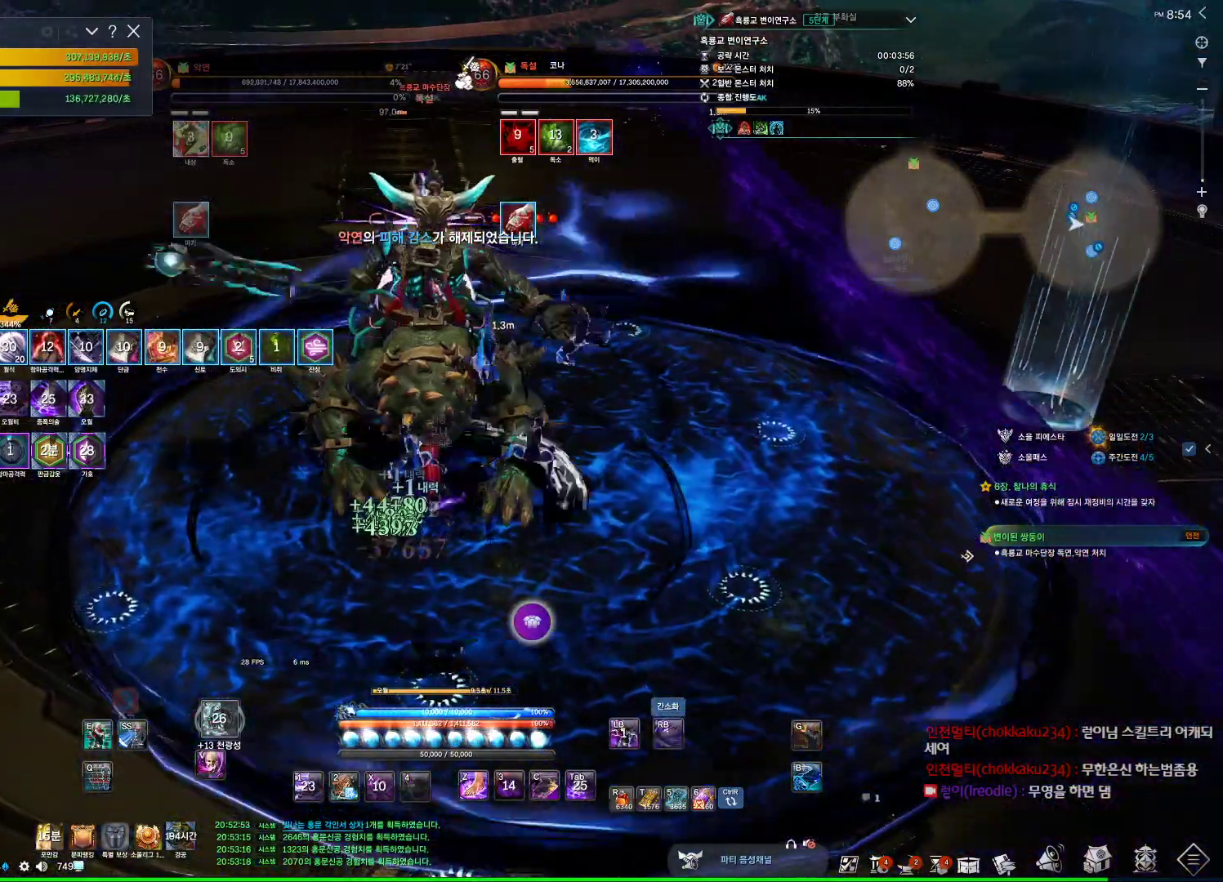
{"keys": [], "mouse": [], "events": [[67, "4", "down"], [100, "4", "up"]]}
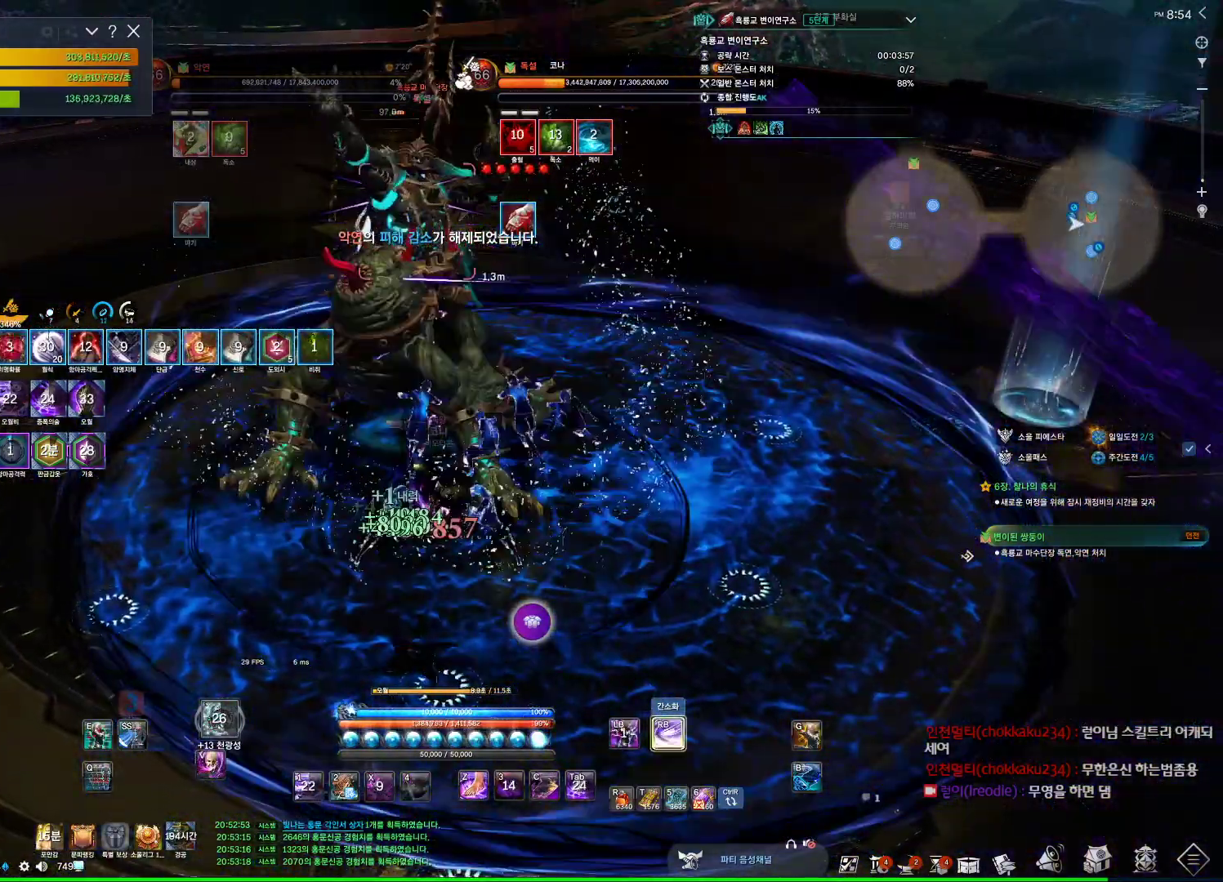
{"keys": [], "mouse": [], "events": []}
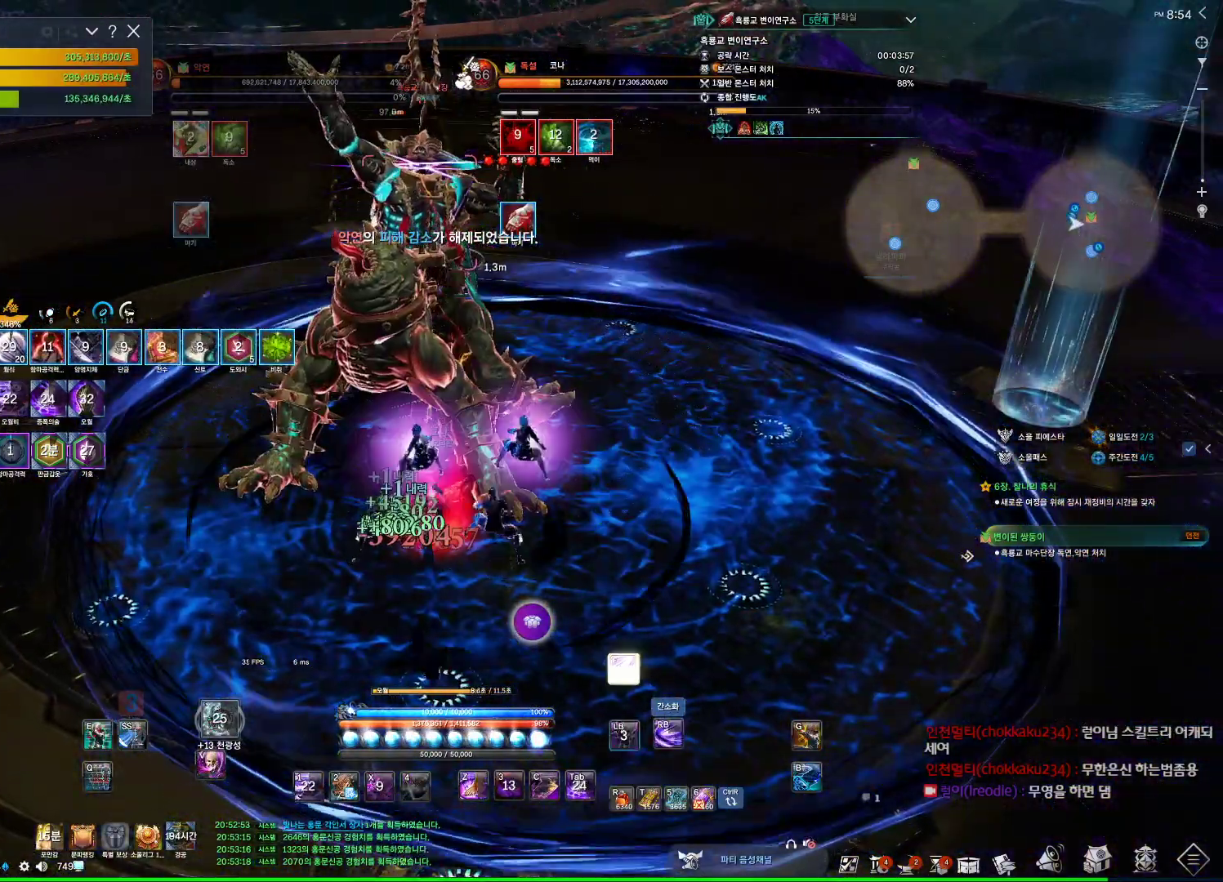
{"keys": [], "mouse": [], "events": [[167, "4", "down"], [234, "4", "up"]]}
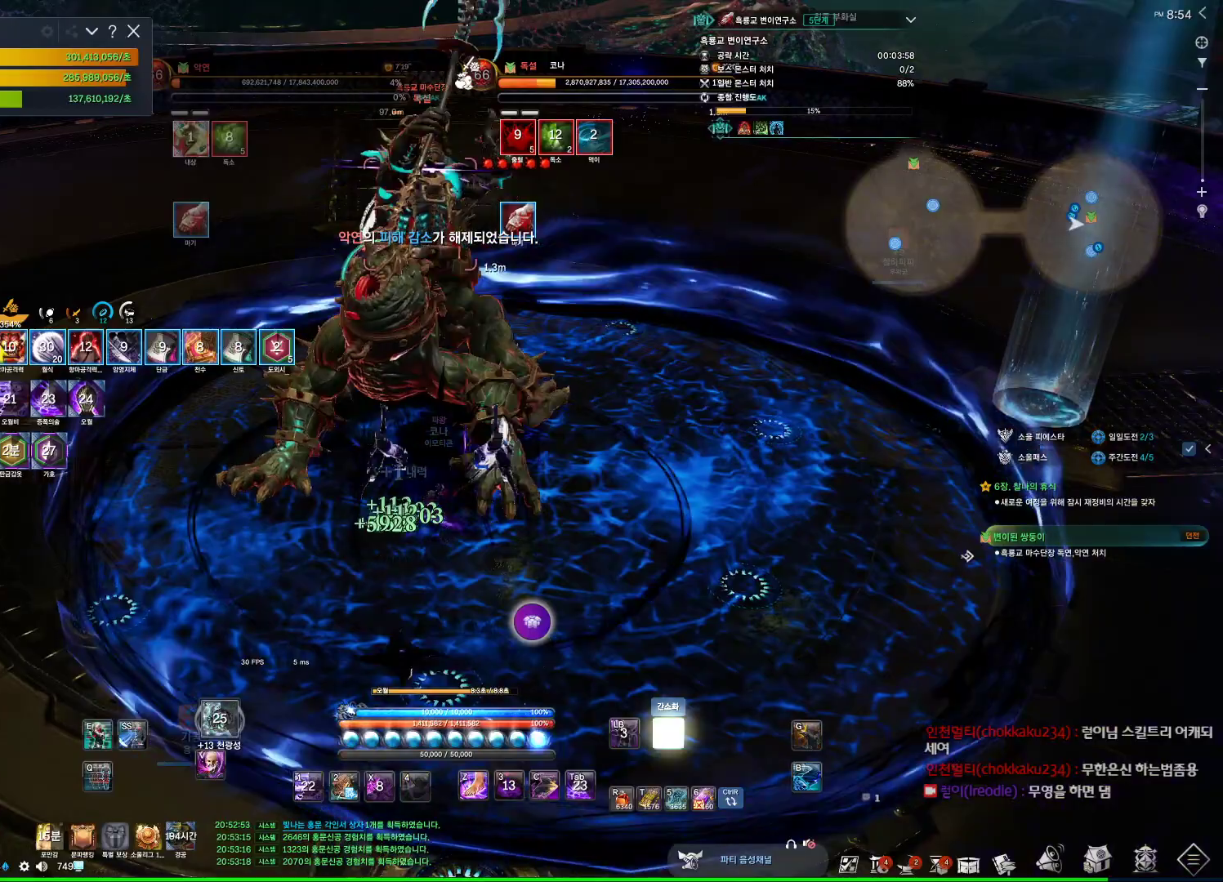
{"keys": ["4"], "mouse": [], "events": [[467, "4", "down"]]}